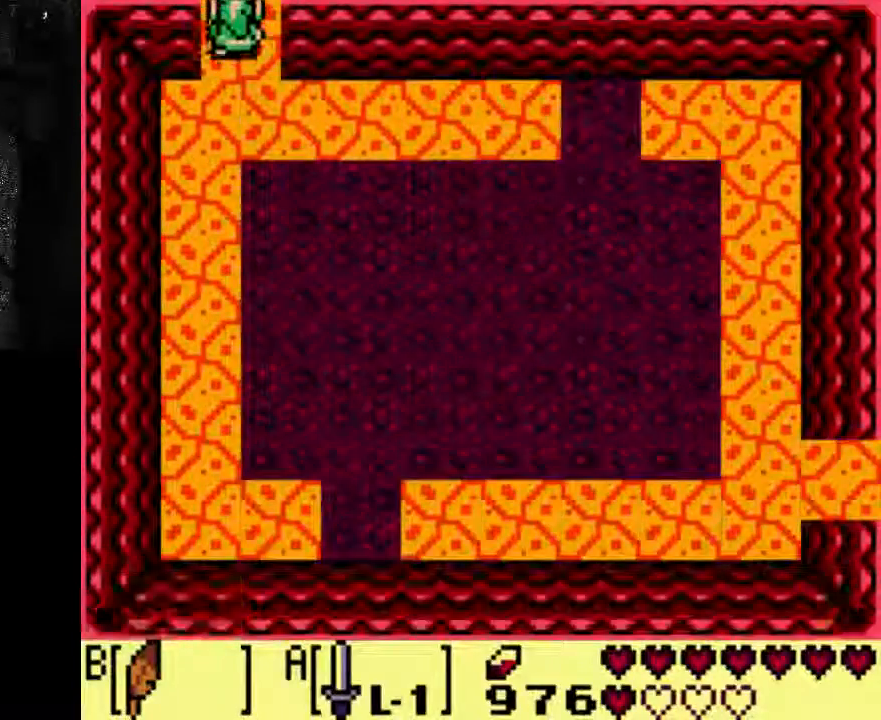
Gameplay with a controller (Xbox layout); each line is a JSON object with the inputs held at the frame after it. "events" lists button and stick changes between this image and that frame as [ms after this image, input, new state], when the widget could be followed in between. Not read: DPAD_UP L3 R3.
{"buttons": [], "left_stick": "center", "right_stick": "center", "events": []}
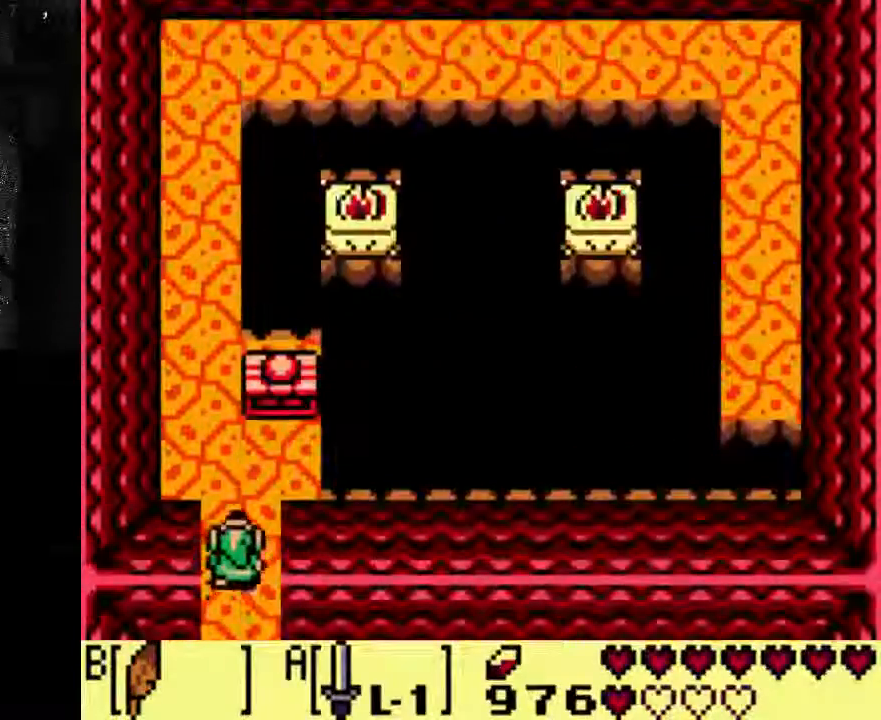
{"buttons": [], "left_stick": "center", "right_stick": "center", "events": [[200, "DPAD_RIGHT", "down"], [367, "DPAD_RIGHT", "up"]]}
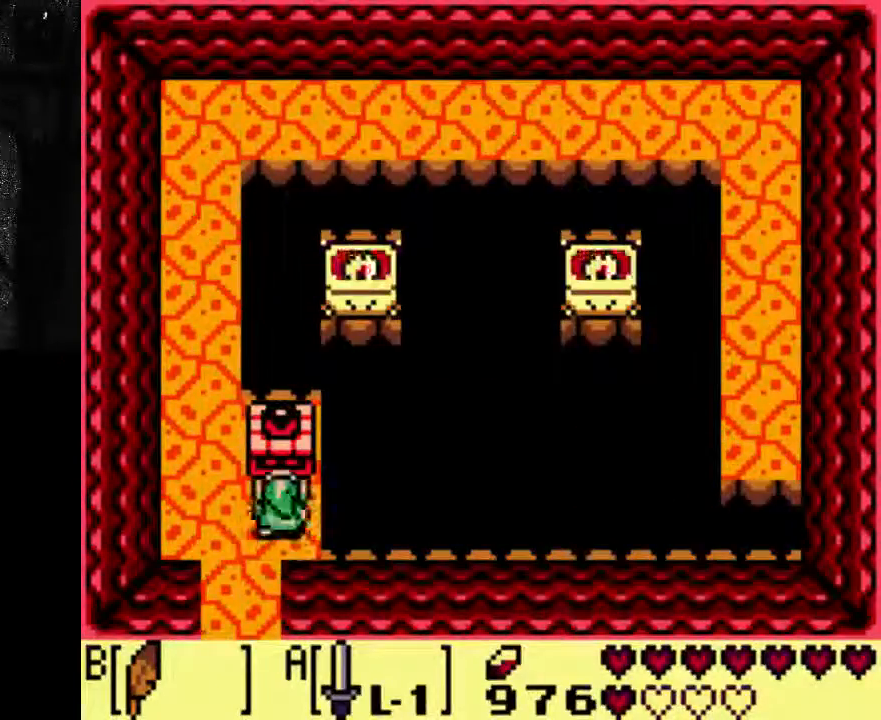
{"buttons": [], "left_stick": "center", "right_stick": "center", "events": []}
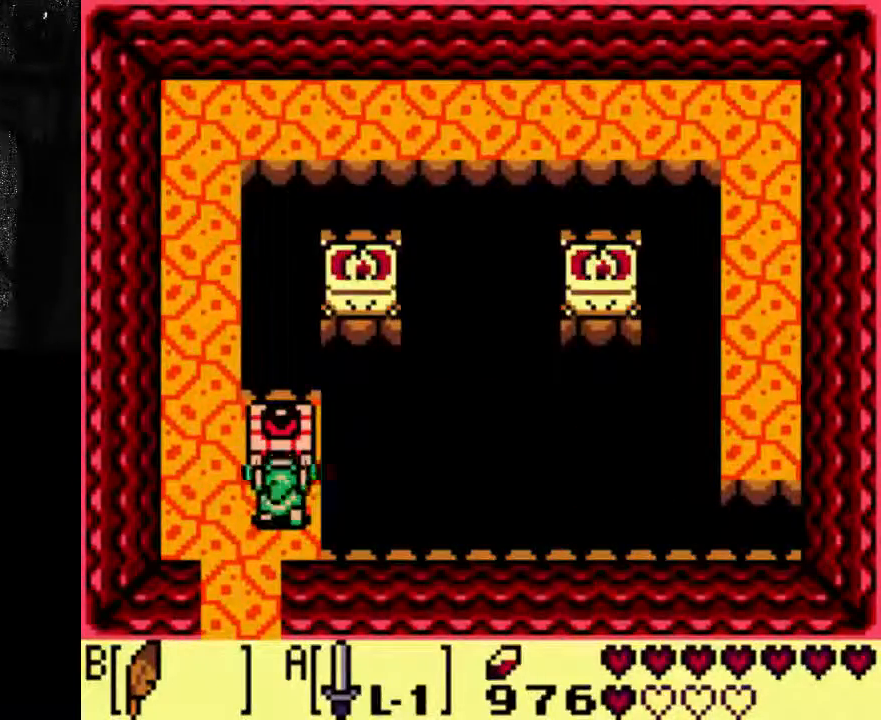
{"buttons": [], "left_stick": "center", "right_stick": "center", "events": []}
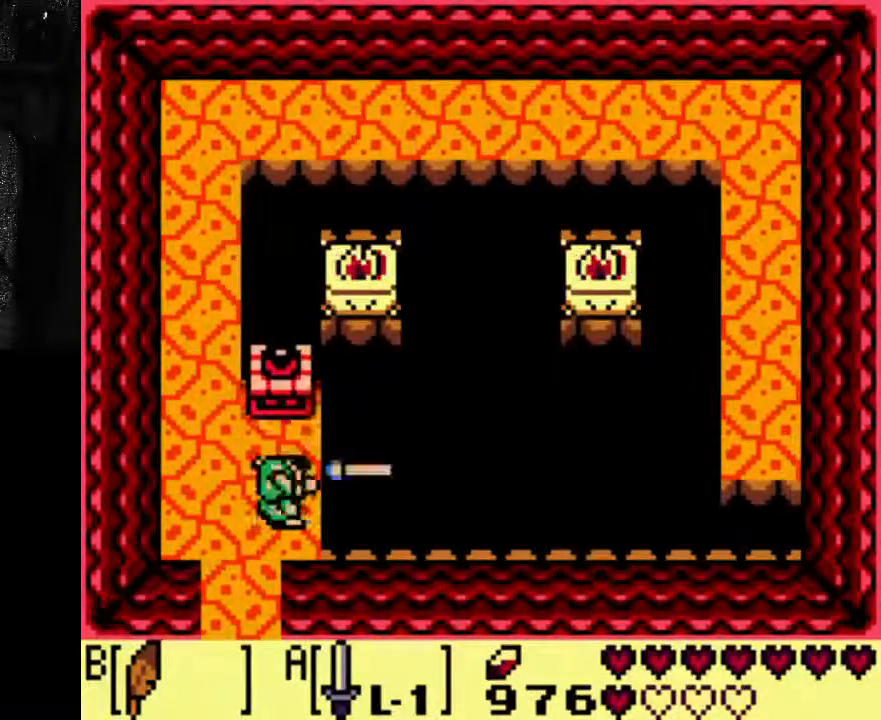
{"buttons": [], "left_stick": "center", "right_stick": "center", "events": [[367, "B", "down"], [433, "B", "up"]]}
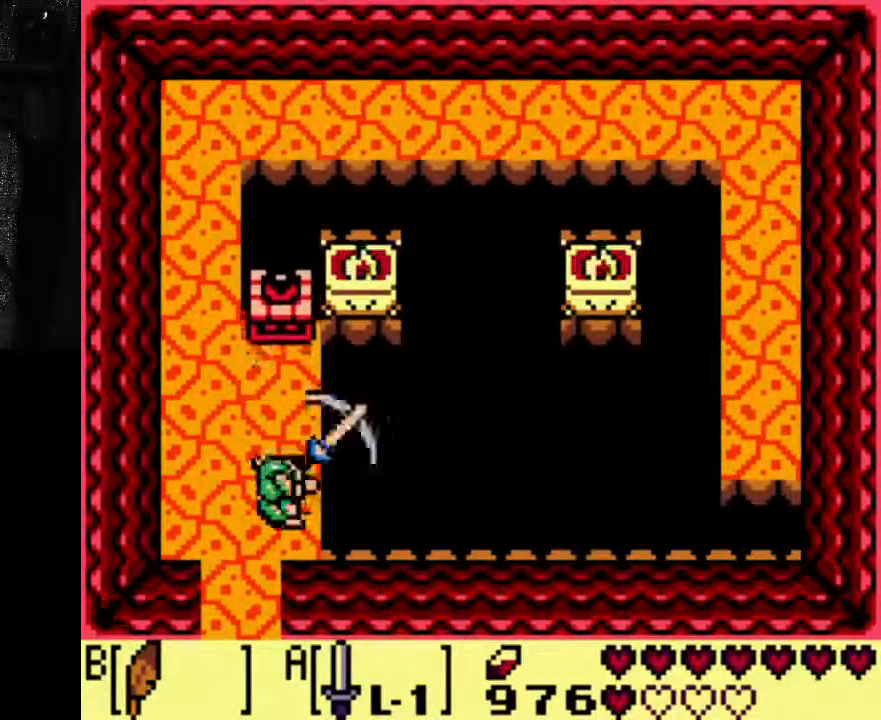
{"buttons": [], "left_stick": "center", "right_stick": "center", "events": []}
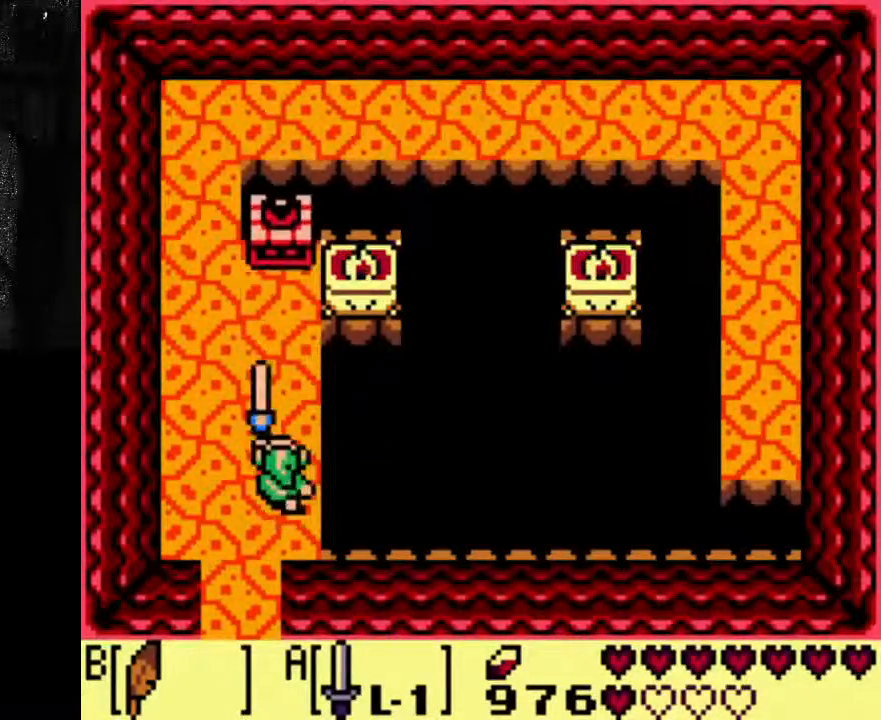
{"buttons": [], "left_stick": "center", "right_stick": "center", "events": [[67, "DPAD_RIGHT", "down"], [133, "DPAD_RIGHT", "up"]]}
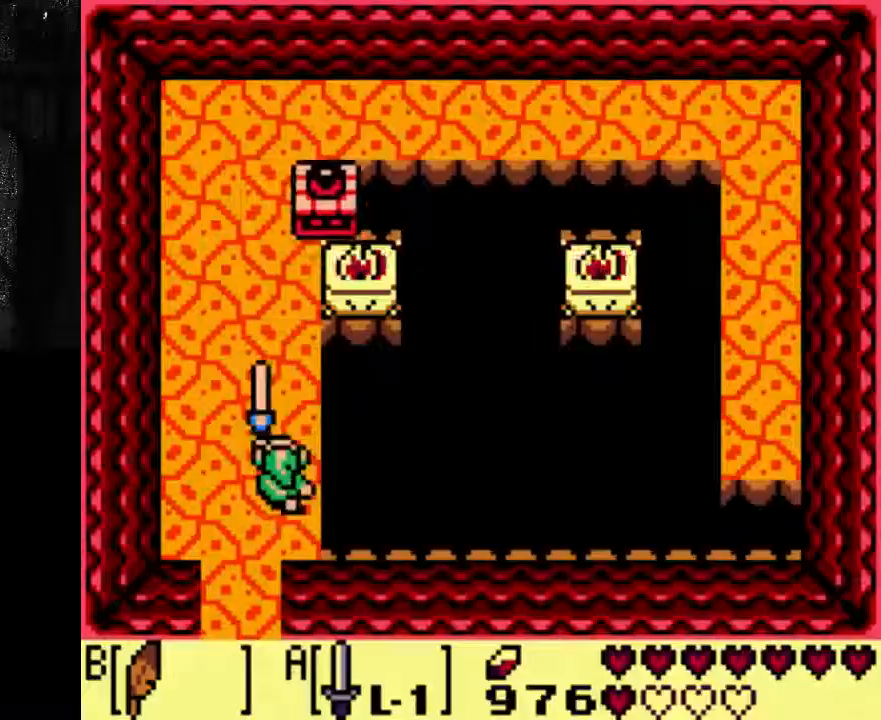
{"buttons": [], "left_stick": "center", "right_stick": "center", "events": []}
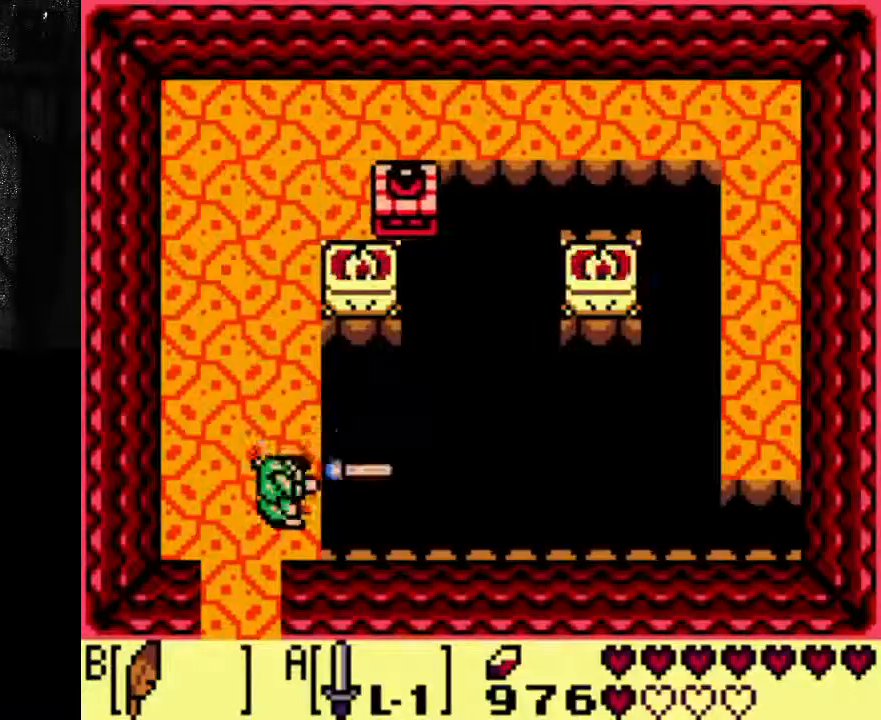
{"buttons": [], "left_stick": "center", "right_stick": "center", "events": []}
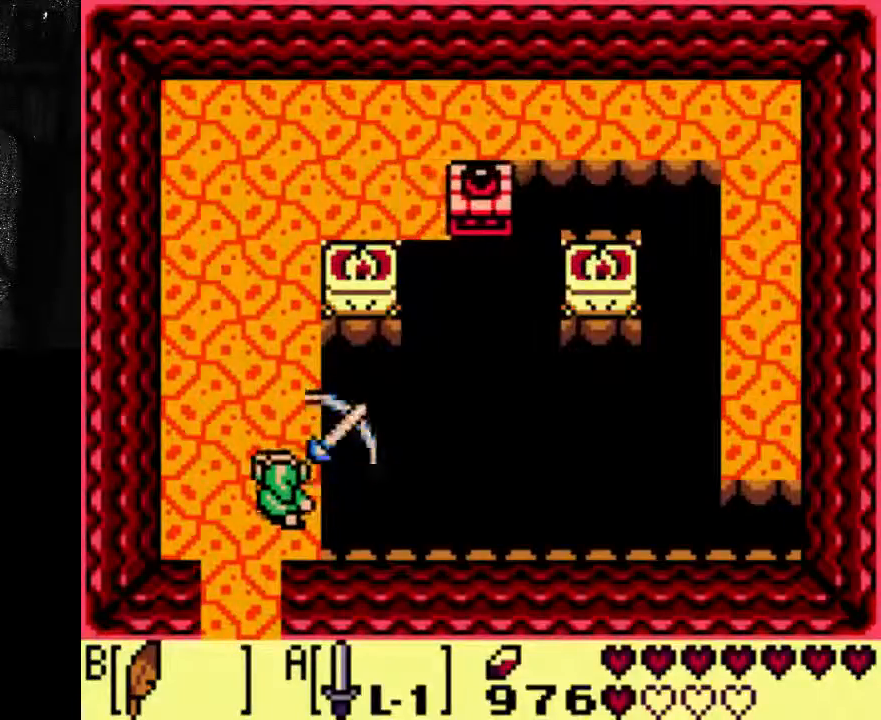
{"buttons": [], "left_stick": "center", "right_stick": "center", "events": []}
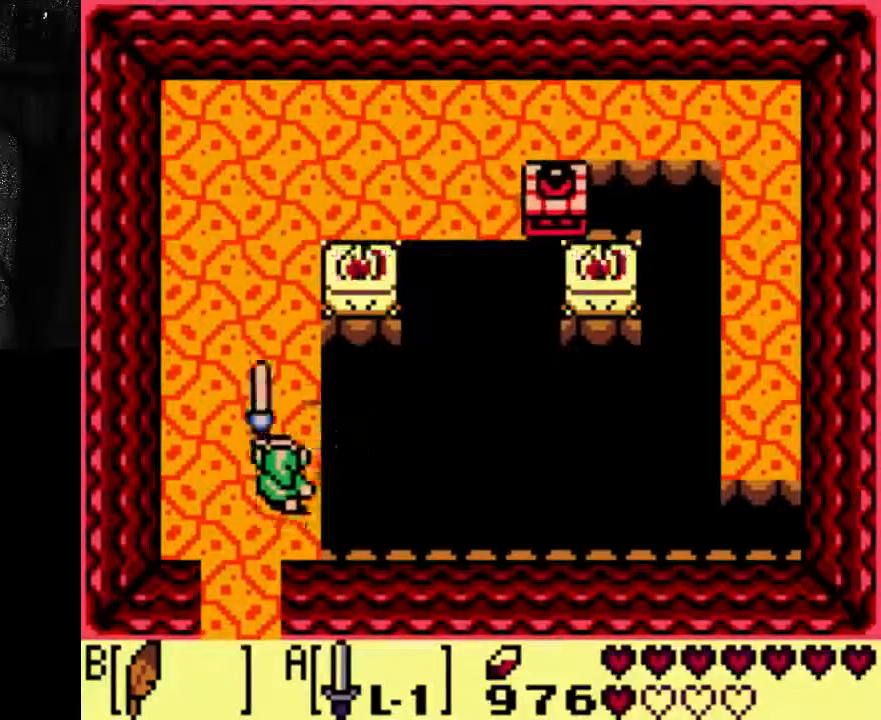
{"buttons": [], "left_stick": "center", "right_stick": "center", "events": []}
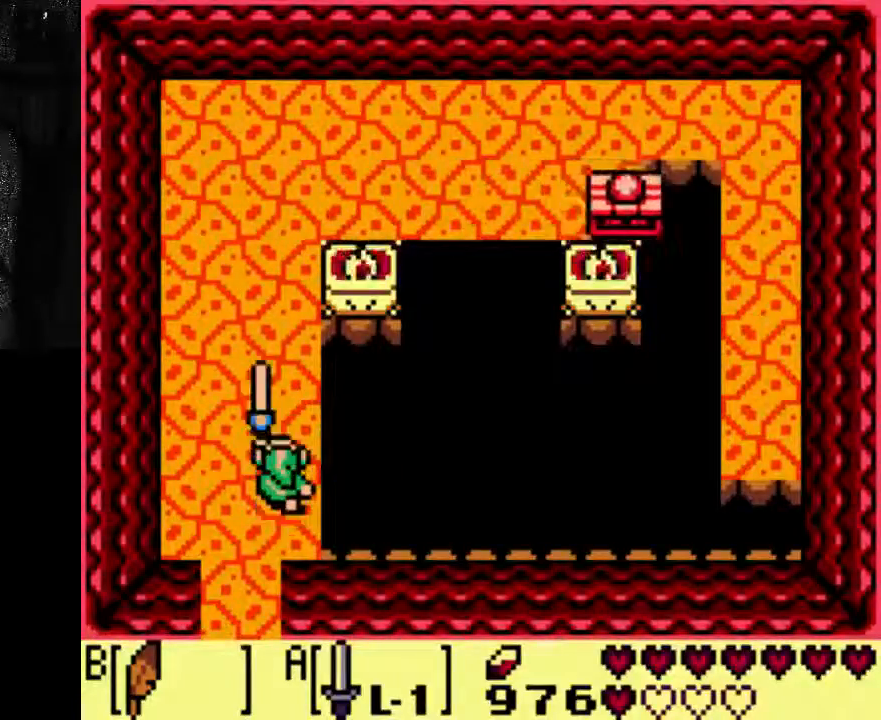
{"buttons": [], "left_stick": "center", "right_stick": "center", "events": []}
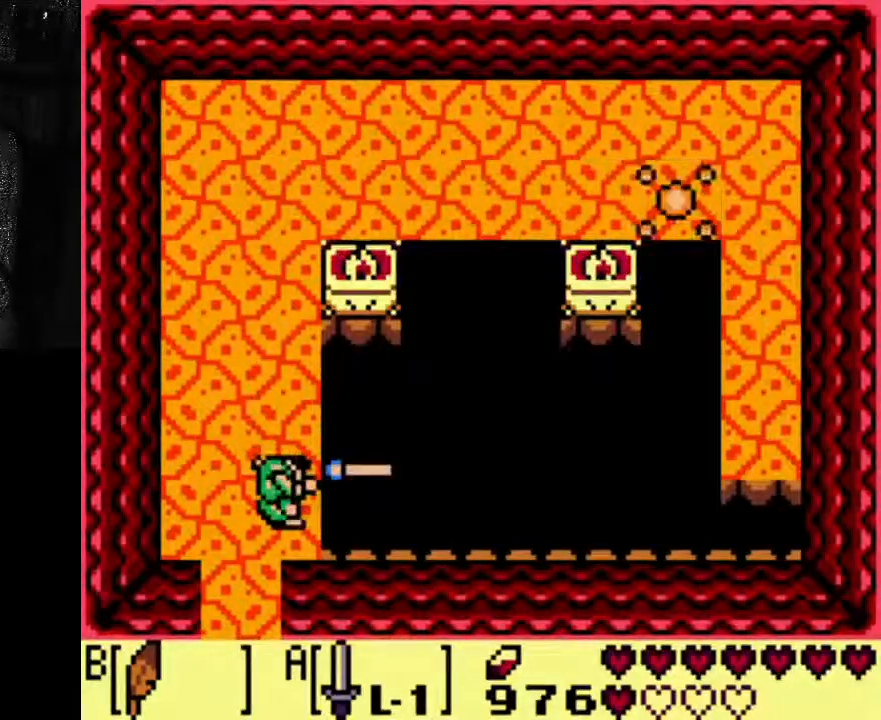
{"buttons": [], "left_stick": "center", "right_stick": "center", "events": []}
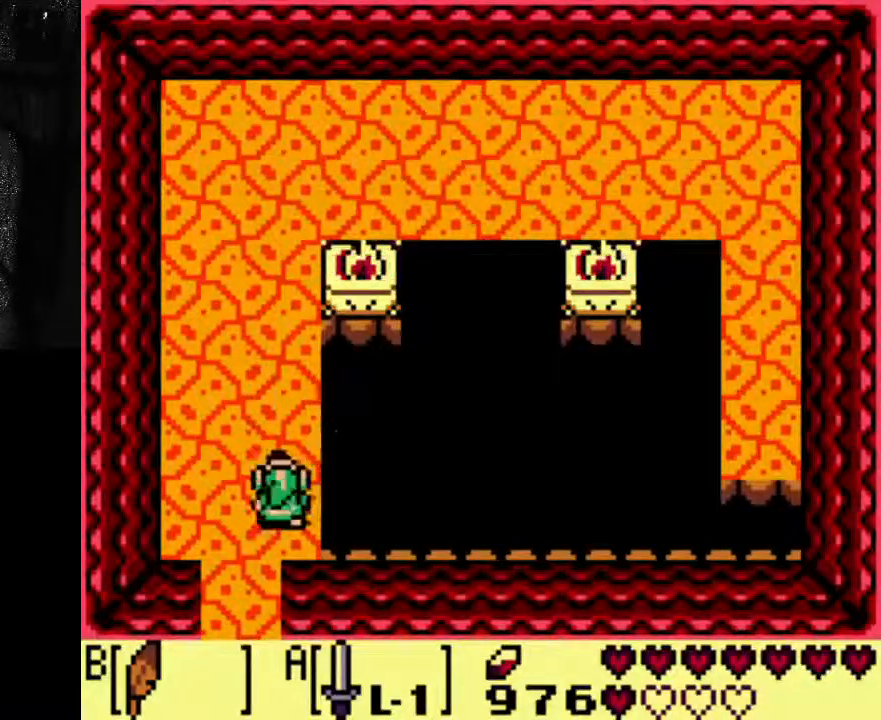
{"buttons": ["DPAD_DOWN"], "left_stick": "center", "right_stick": "center", "events": [[133, "DPAD_DOWN", "down"]]}
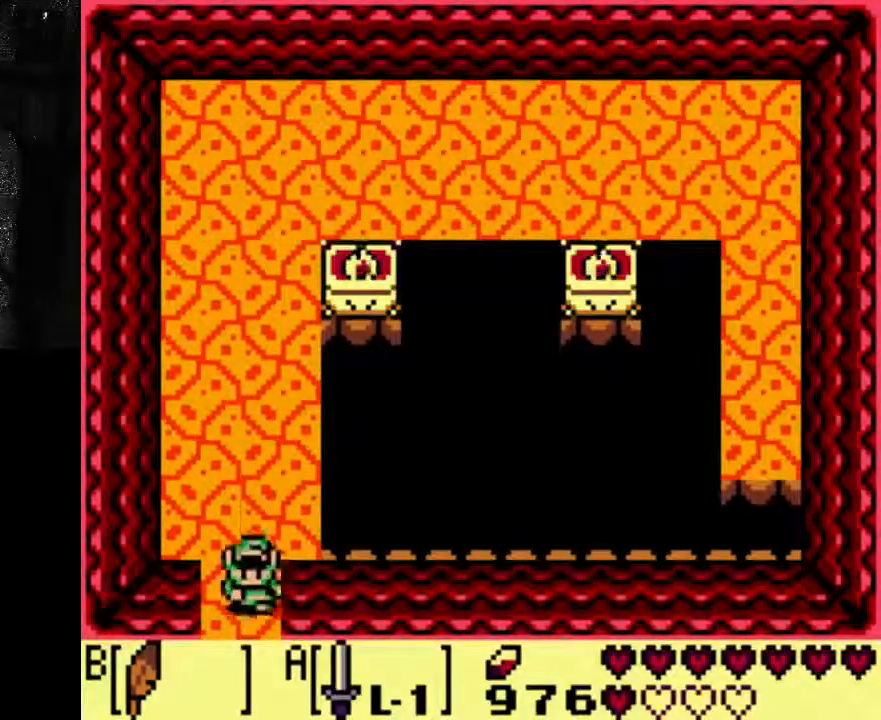
{"buttons": [], "left_stick": "center", "right_stick": "center", "events": [[300, "DPAD_DOWN", "up"]]}
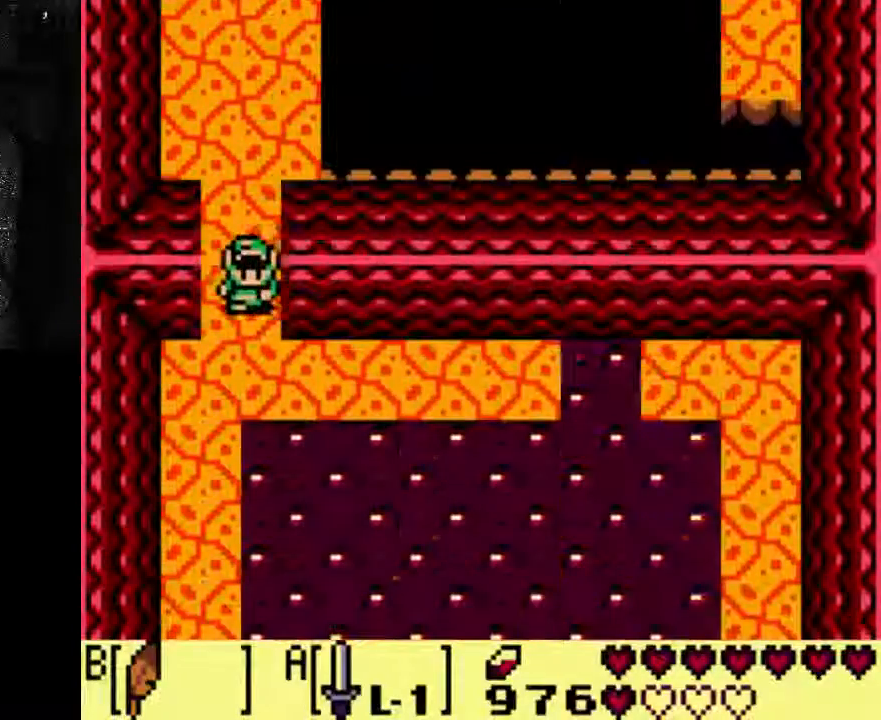
{"buttons": [], "left_stick": "center", "right_stick": "center", "events": []}
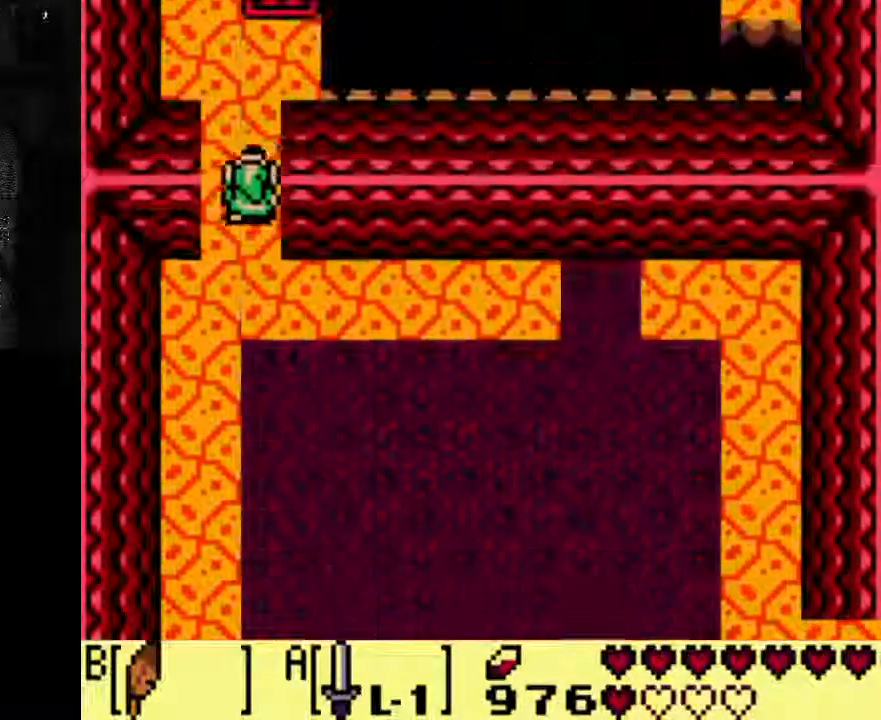
{"buttons": [], "left_stick": "center", "right_stick": "center", "events": []}
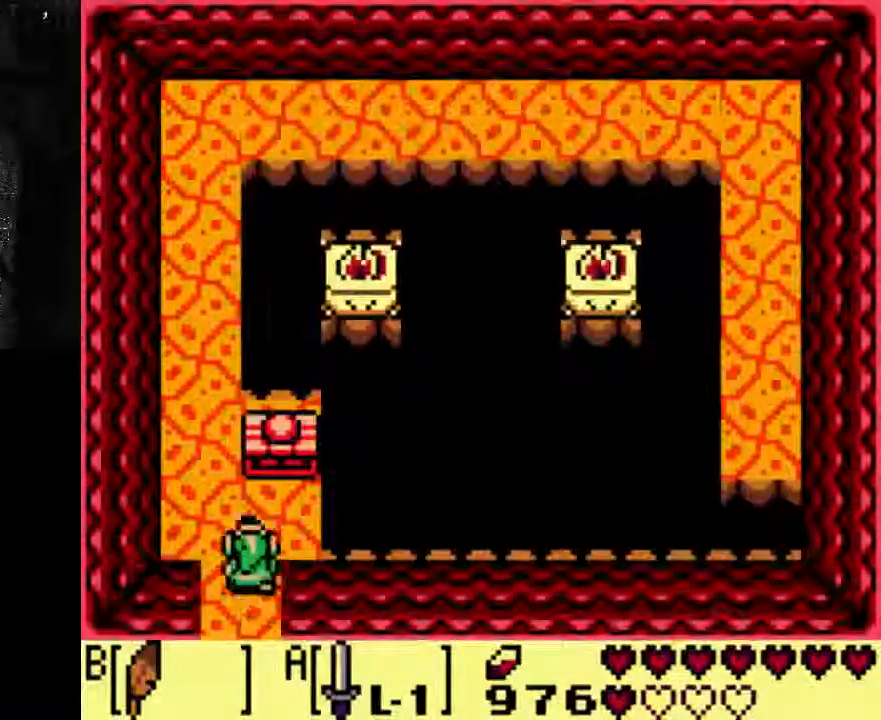
{"buttons": [], "left_stick": "center", "right_stick": "center", "events": [[67, "DPAD_RIGHT", "down"], [300, "DPAD_RIGHT", "up"]]}
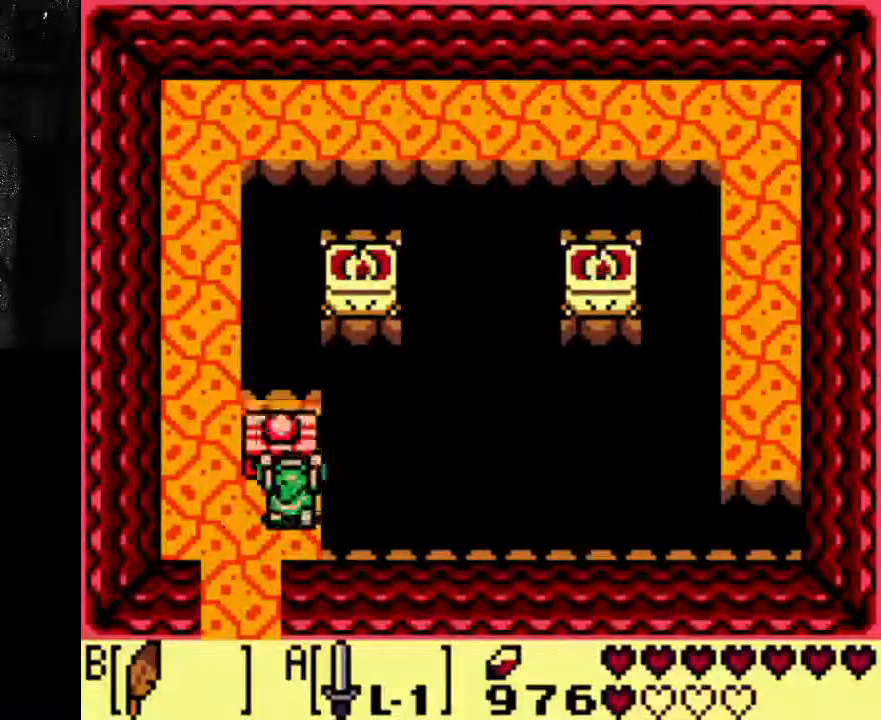
{"buttons": [], "left_stick": "center", "right_stick": "center", "events": []}
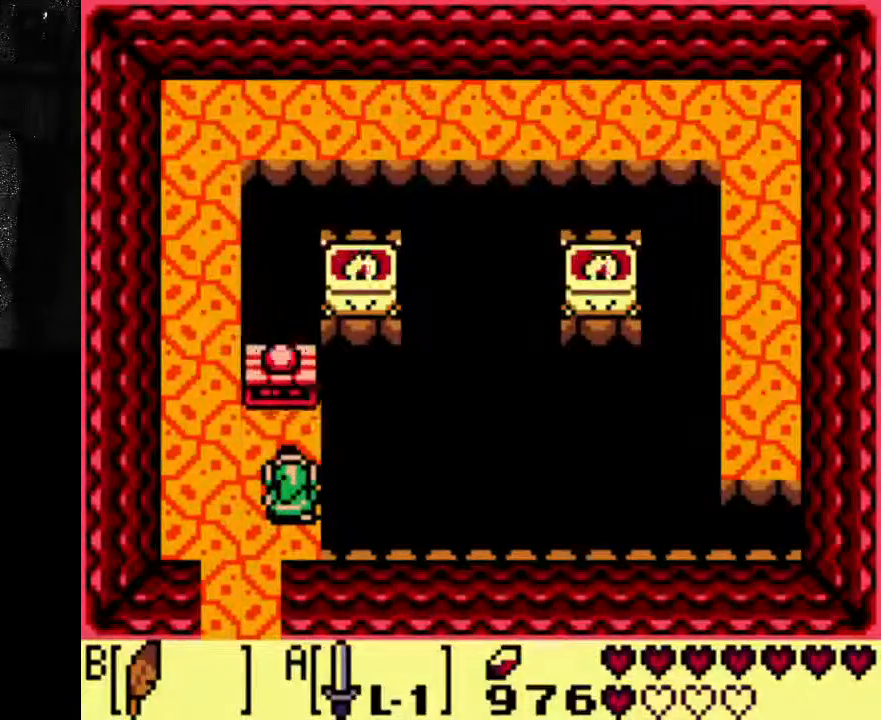
{"buttons": [], "left_stick": "center", "right_stick": "center", "events": []}
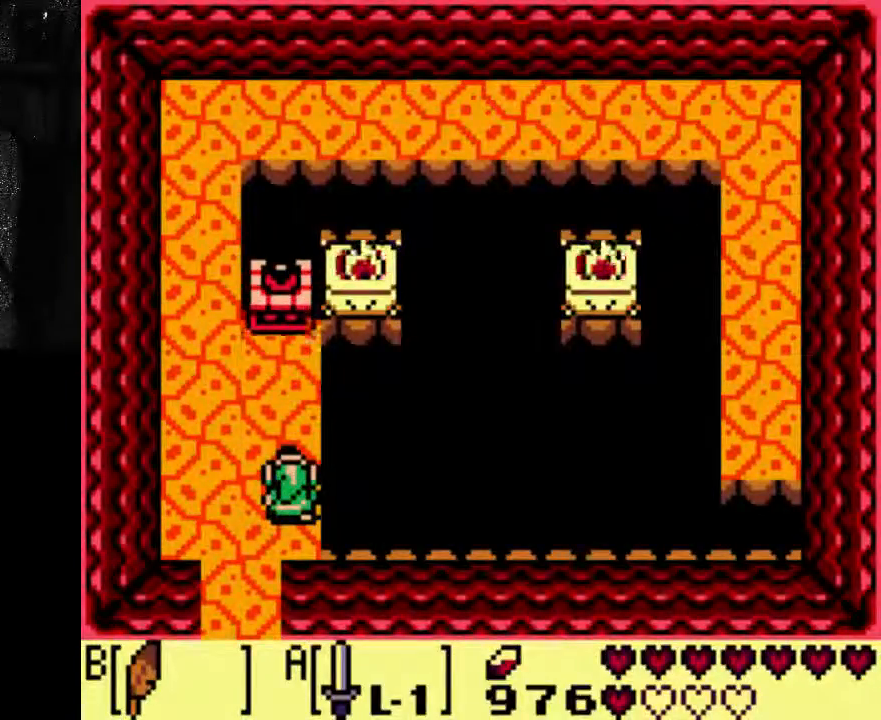
{"buttons": [], "left_stick": "center", "right_stick": "center", "events": []}
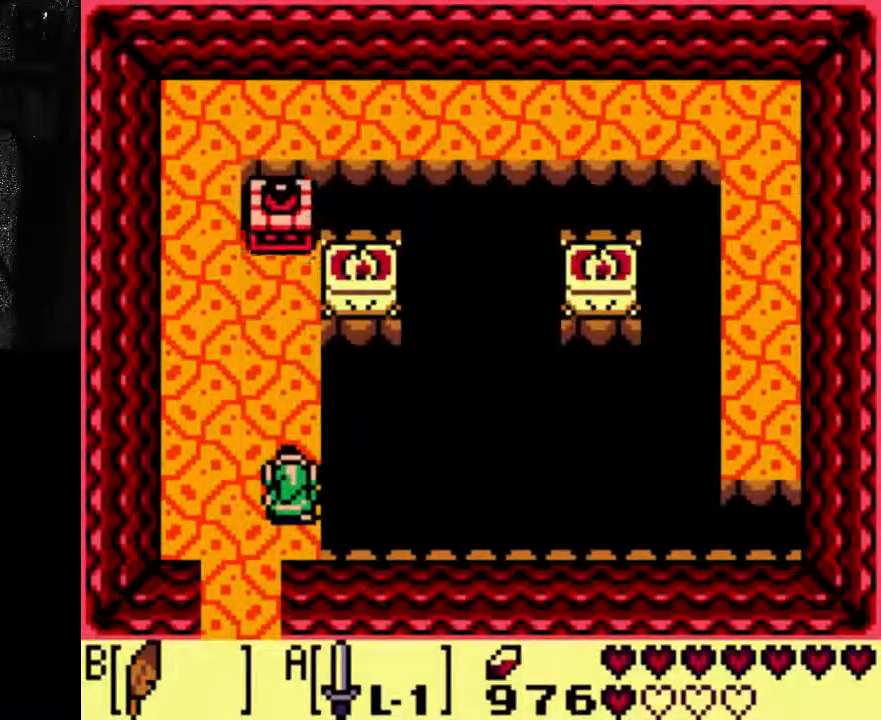
{"buttons": [], "left_stick": "center", "right_stick": "center", "events": [[67, "DPAD_RIGHT", "down"], [200, "DPAD_RIGHT", "up"]]}